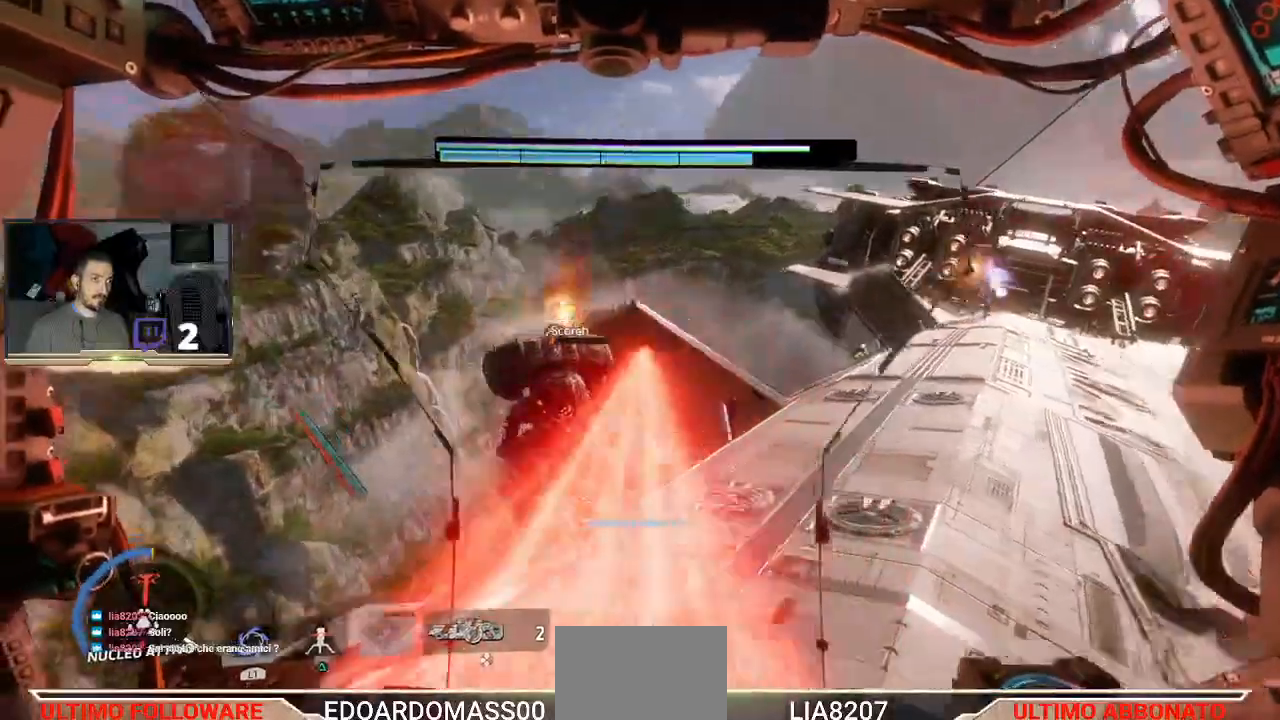
Gameplay with a controller (PlayStation layout); each line is a JSON object with the inputs held at the frame after it. "events" lists button and stick changes between this image and that frame as [ms after this image, input, new state], when the widget could be followed in between.
{"buttons": [], "left_stick": "center", "right_stick": "up-right", "events": [[133, "left_stick", "center"], [133, "right_stick", "up-right"]]}
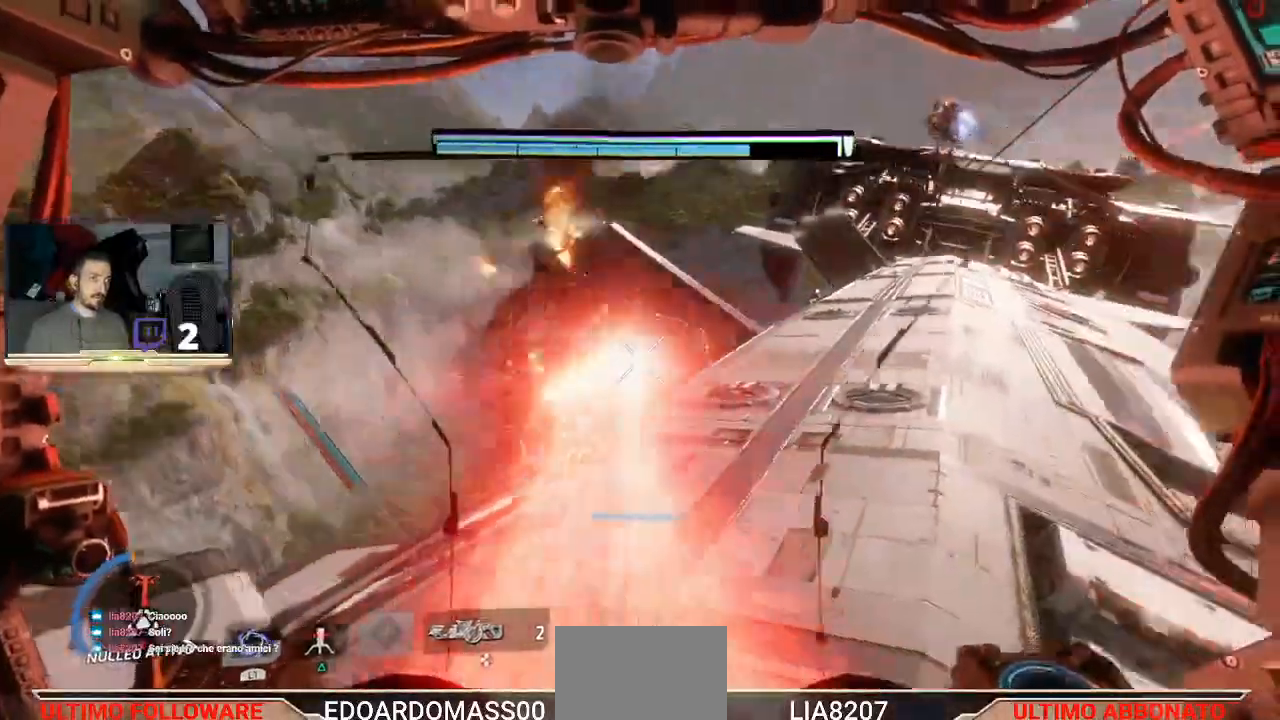
{"buttons": [], "left_stick": "center", "right_stick": "center", "events": [[100, "right_stick", "up-left"], [133, "left_stick", "up-left"], [333, "left_stick", "center"], [367, "right_stick", "center"], [433, "left_stick", "right"], [500, "left_stick", "center"]]}
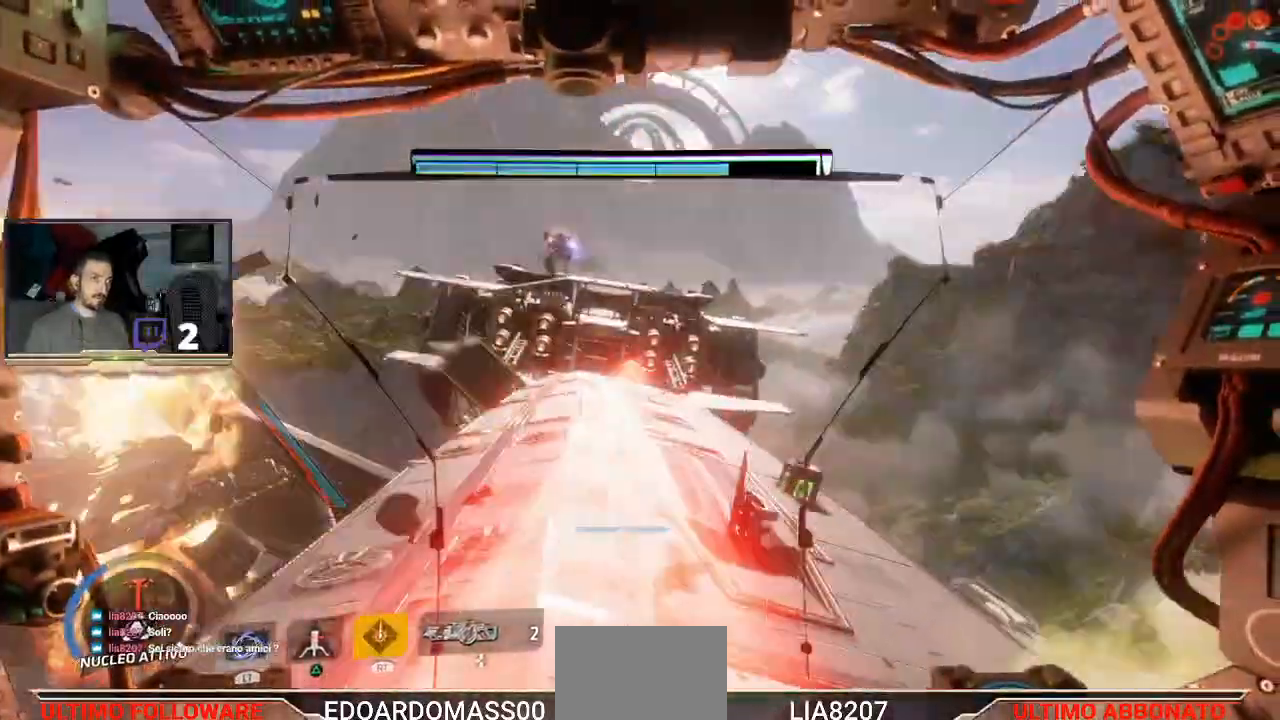
{"buttons": [], "left_stick": "center", "right_stick": "center", "events": []}
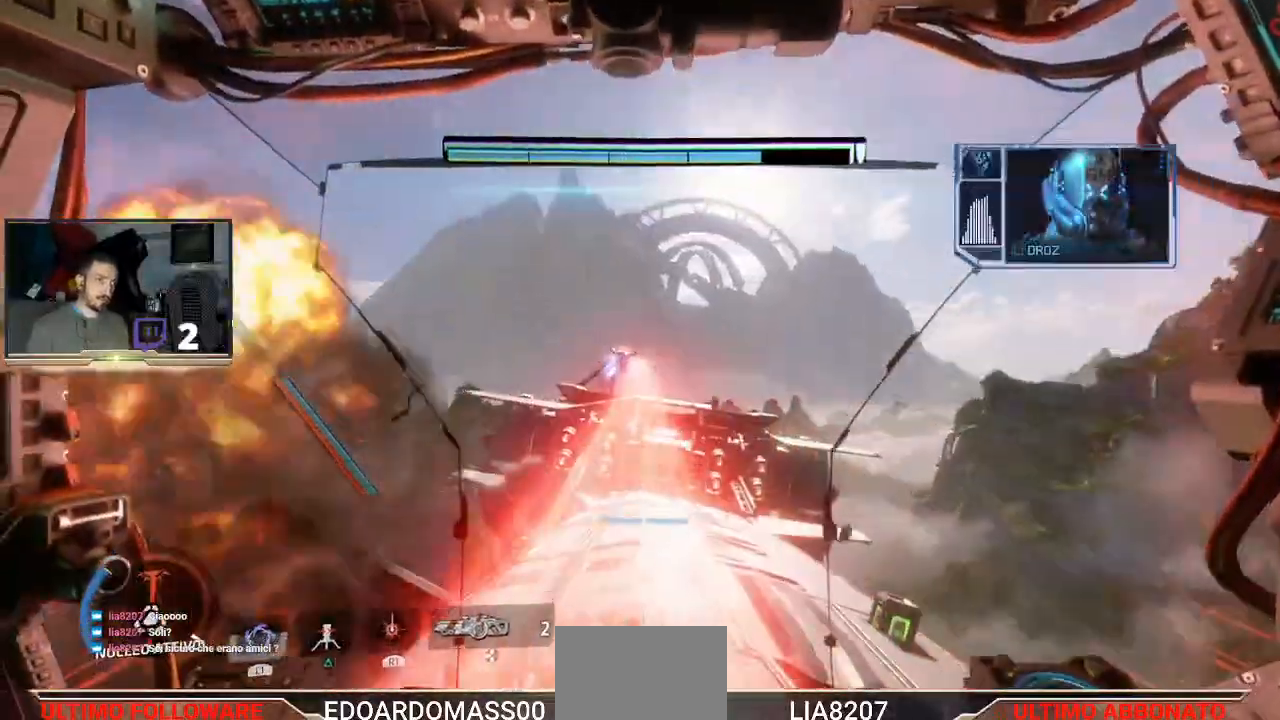
{"buttons": [], "left_stick": "center", "right_stick": "center", "events": [[267, "left_stick", "up-left"], [400, "left_stick", "center"]]}
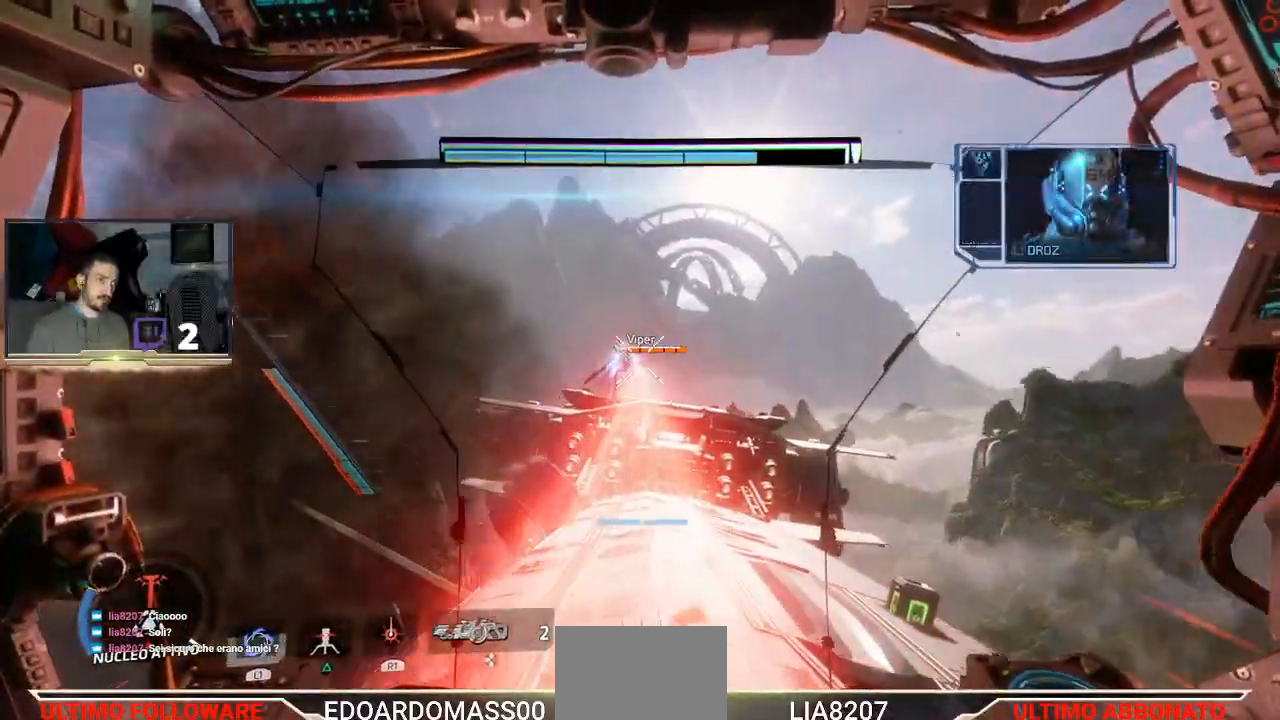
{"buttons": [], "left_stick": "center", "right_stick": "center", "events": []}
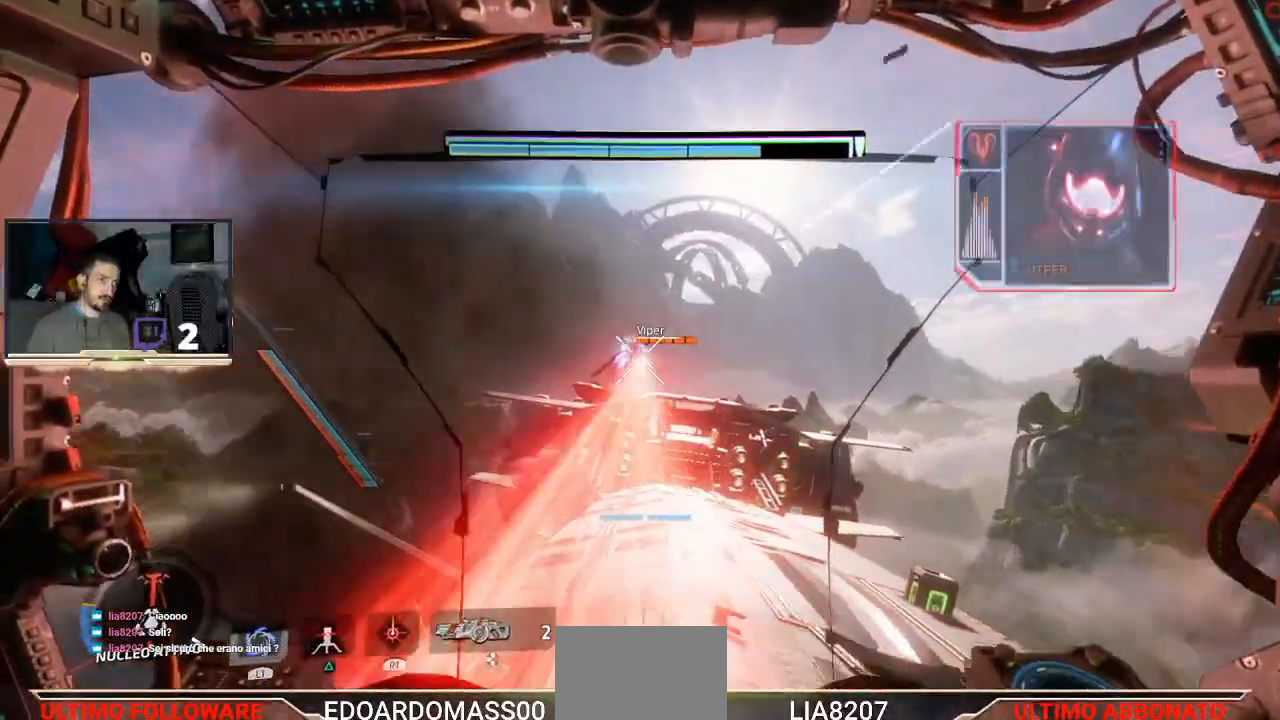
{"buttons": [], "left_stick": "center", "right_stick": "center", "events": [[133, "left_stick", "up"], [500, "left_stick", "center"]]}
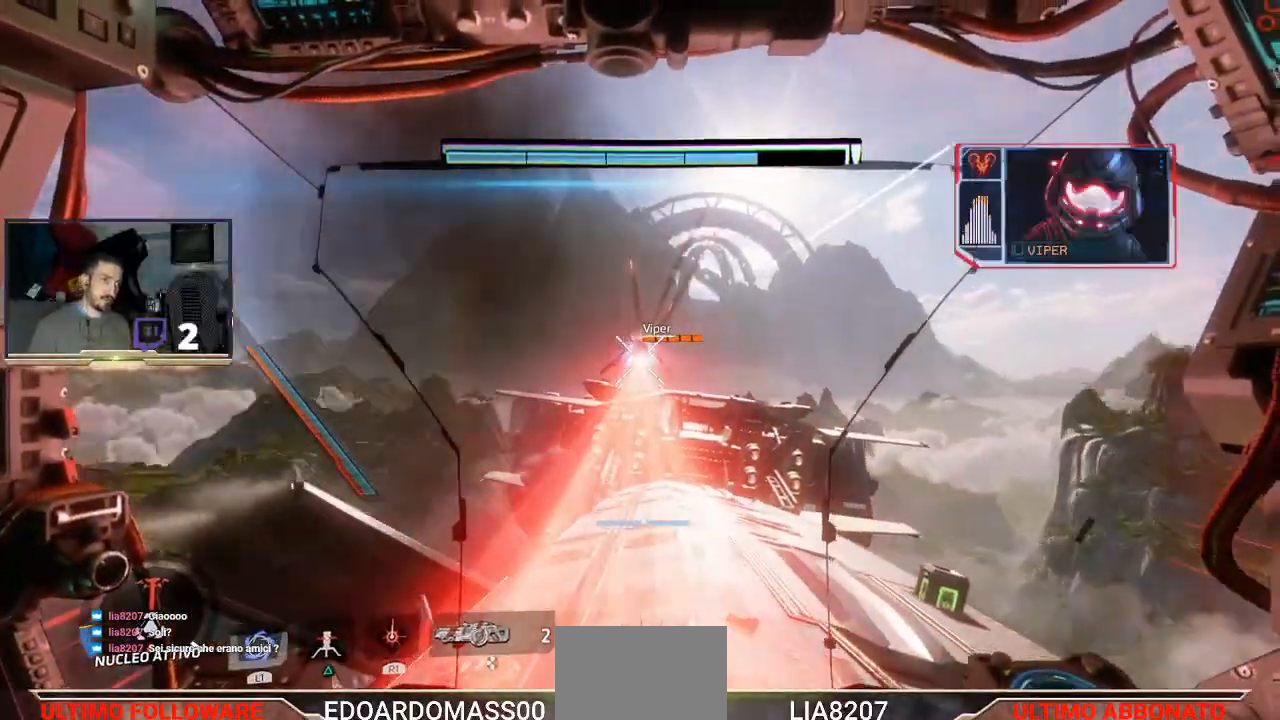
{"buttons": [], "left_stick": "up", "right_stick": "center", "events": [[133, "left_stick", "up"]]}
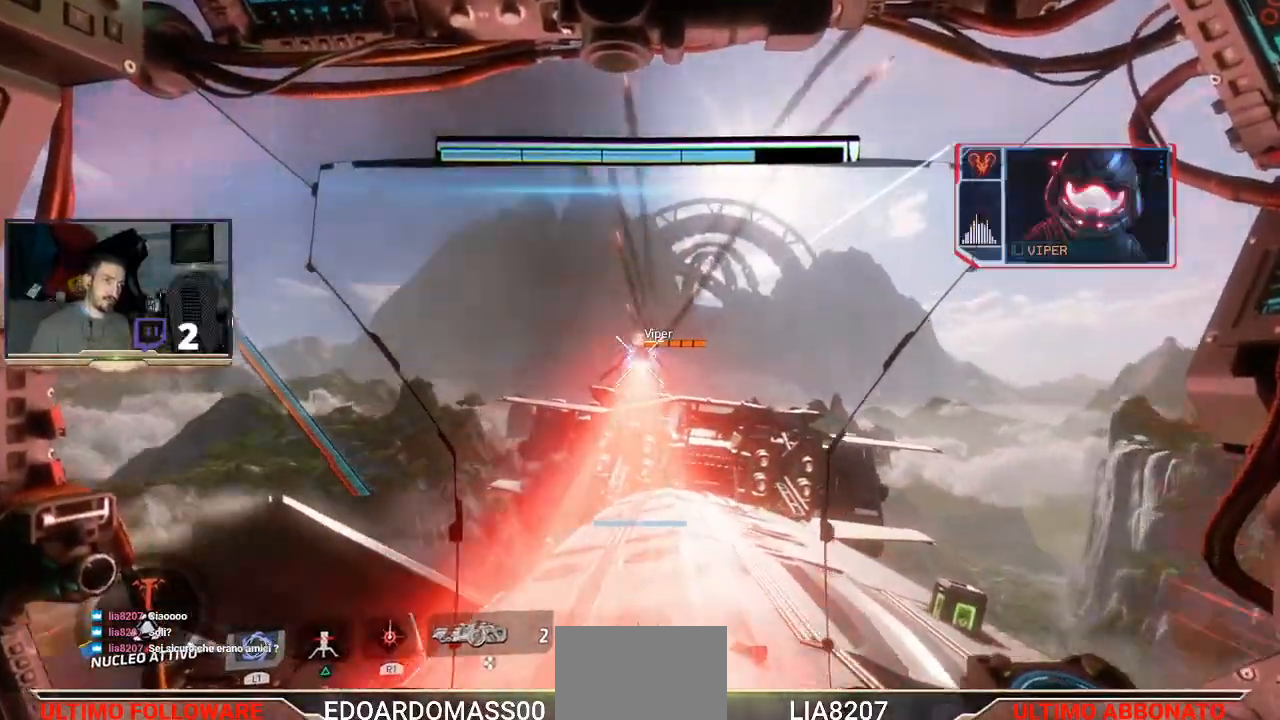
{"buttons": ["R2"], "left_stick": "up", "right_stick": "center", "events": [[433, "R2", "down"]]}
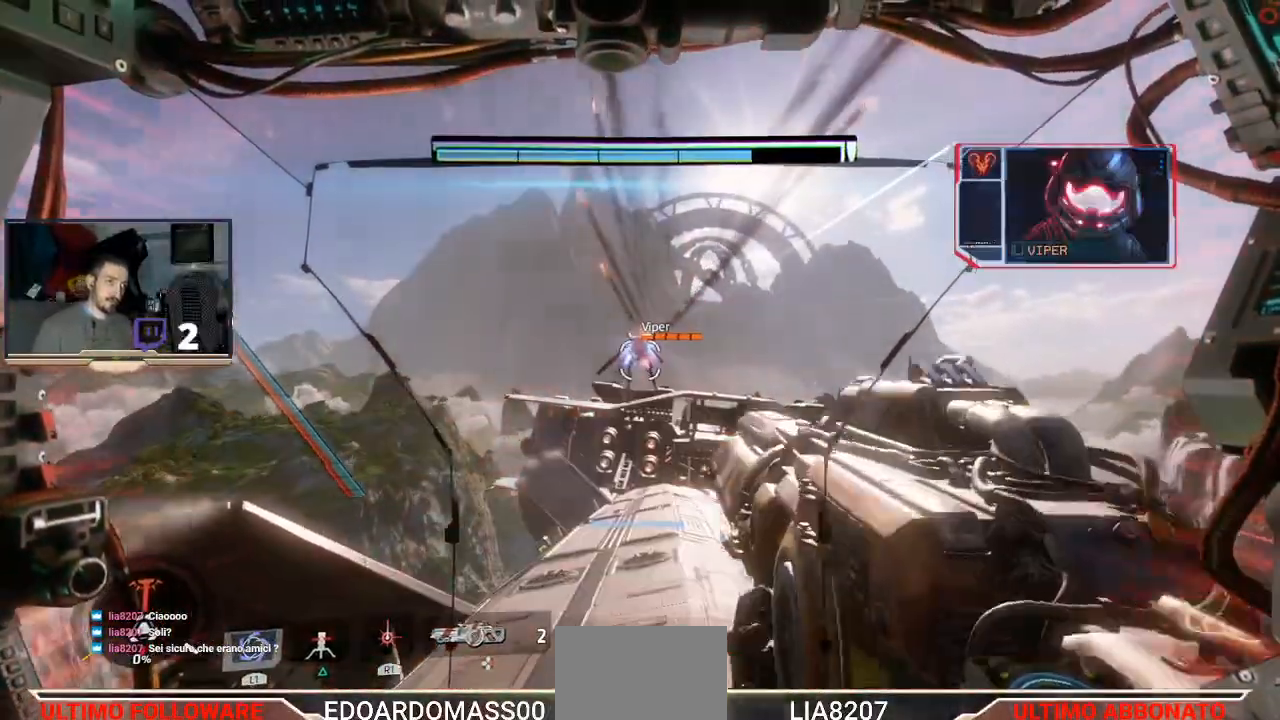
{"buttons": ["R2"], "left_stick": "up", "right_stick": "center"}
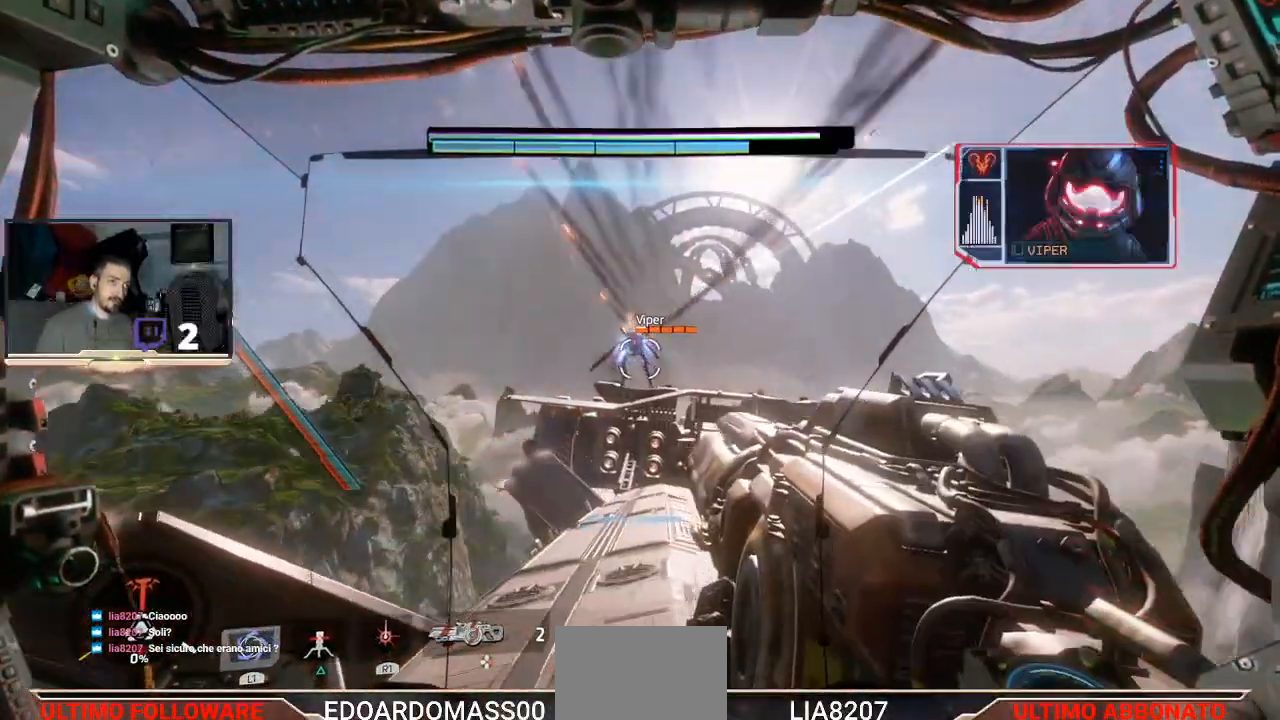
{"buttons": [], "left_stick": "up-left", "right_stick": "center", "events": [[200, "R2", "up"], [267, "R2", "down"], [467, "R2", "up"], [500, "left_stick", "up-left"]]}
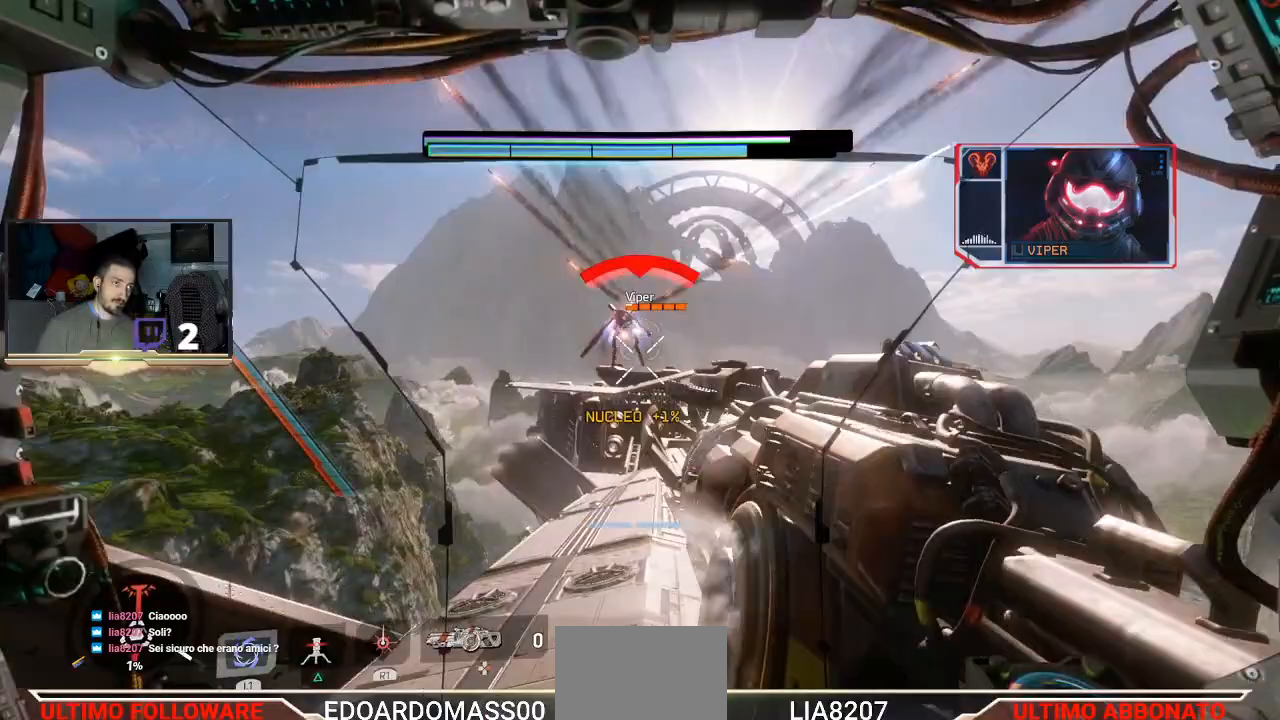
{"buttons": [], "left_stick": "up-right", "right_stick": "down-right", "events": [[100, "R2", "down"], [233, "R2", "up"], [367, "left_stick", "up-right"], [467, "right_stick", "down-right"]]}
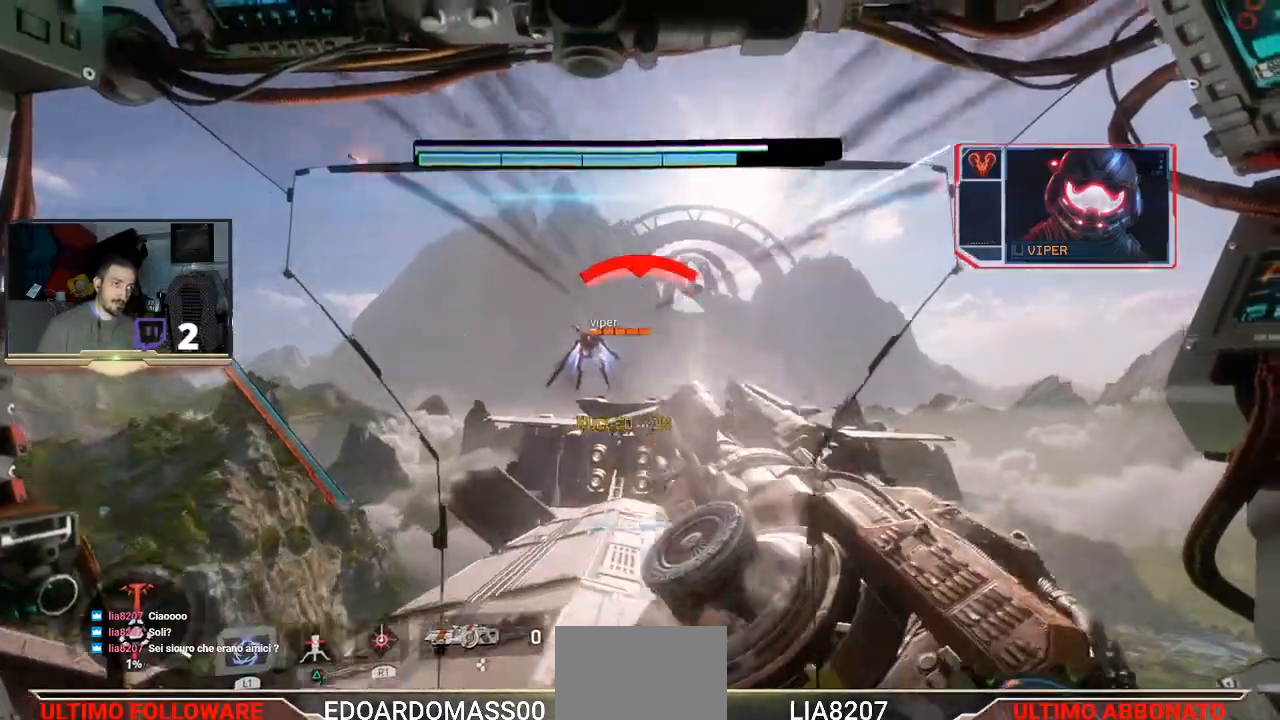
{"buttons": [], "left_stick": "up", "right_stick": "center", "events": [[233, "right_stick", "down"], [367, "right_stick", "center"], [467, "left_stick", "up"]]}
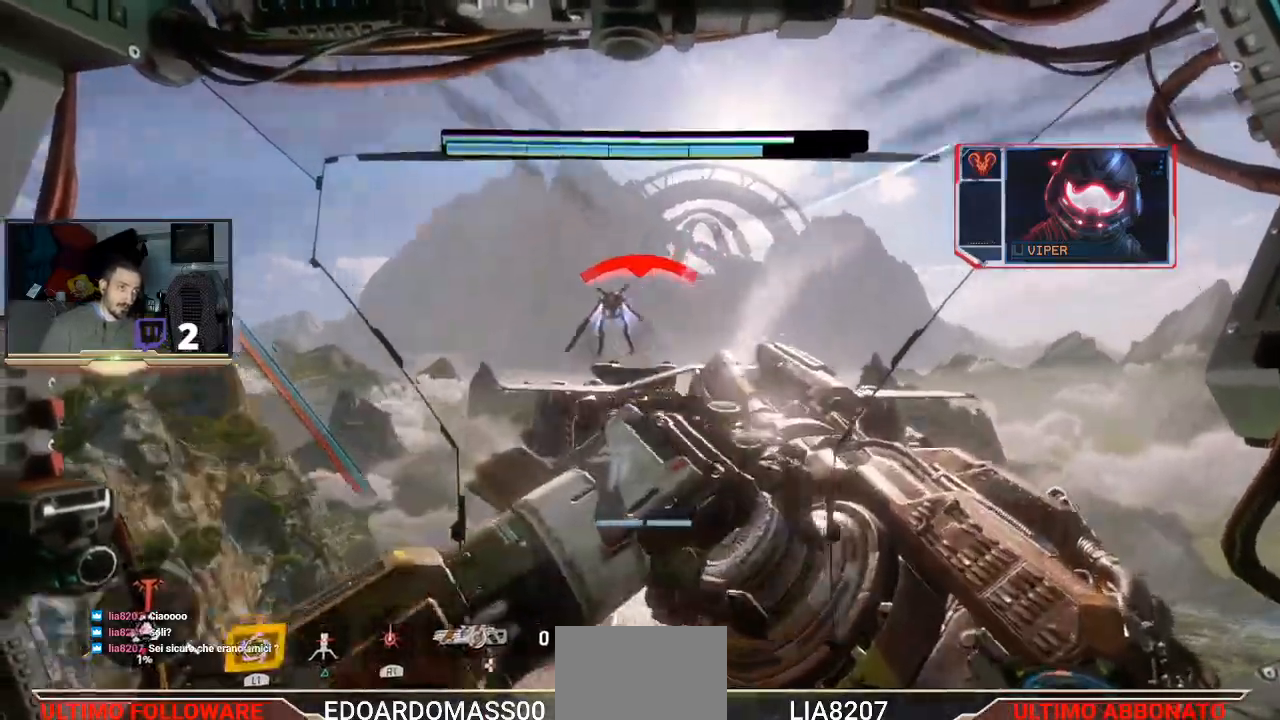
{"buttons": [], "left_stick": "left", "right_stick": "center", "events": [[100, "left_stick", "up-left"], [200, "L3", "down"], [200, "left_stick", "left"], [433, "L3", "up"]]}
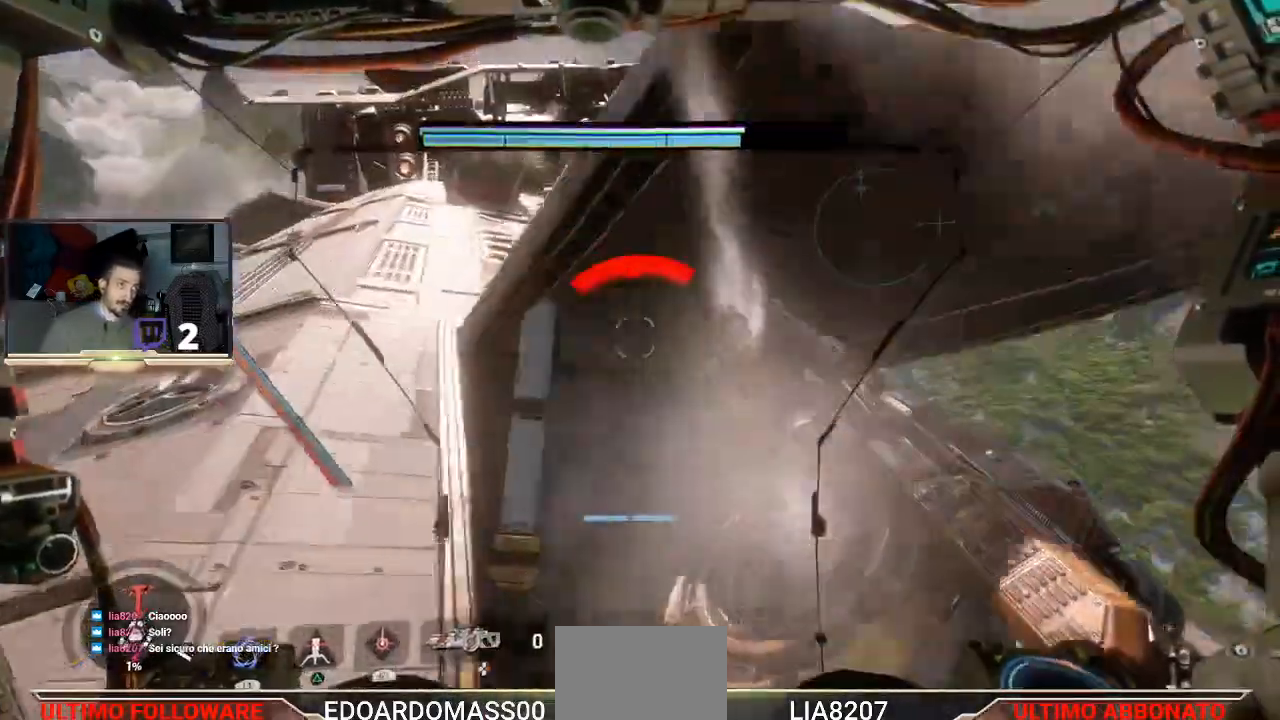
{"buttons": [], "left_stick": "left", "right_stick": "center", "events": [[267, "right_stick", "left"], [467, "right_stick", "center"]]}
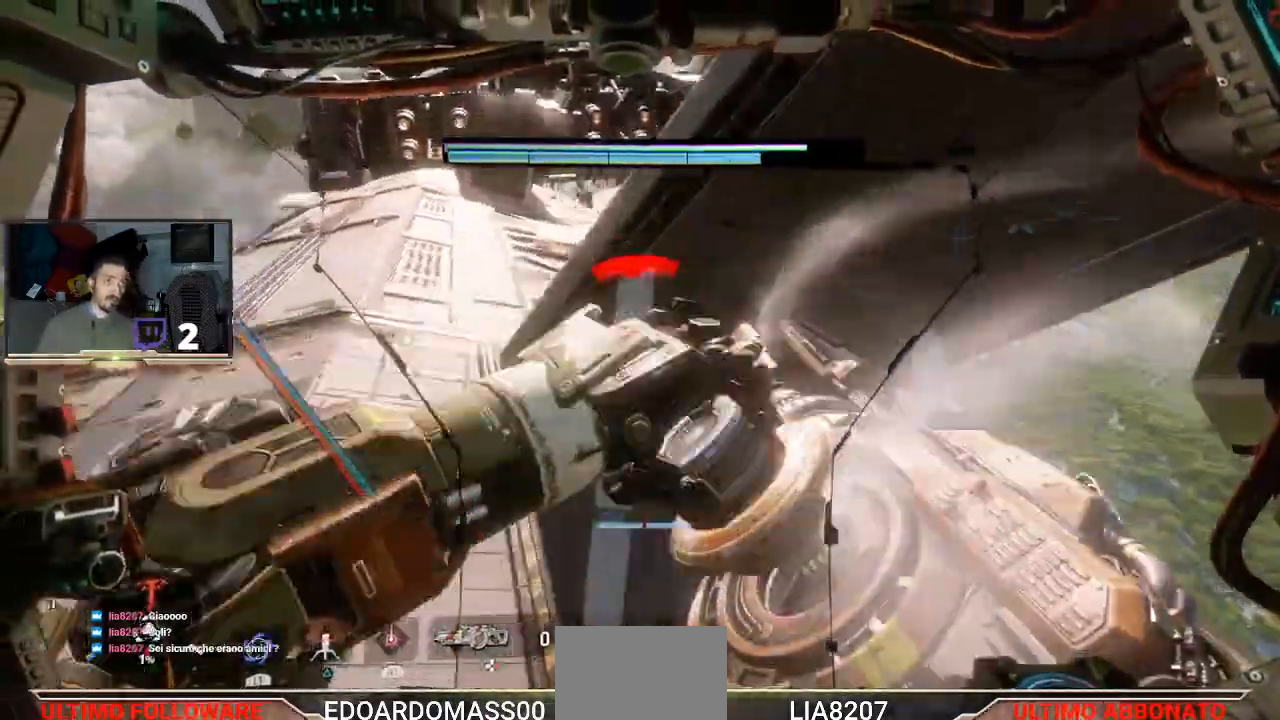
{"buttons": ["L2"], "left_stick": "up", "right_stick": "center", "events": [[33, "left_stick", "up-left"], [100, "right_stick", "up"], [167, "L2", "down"], [167, "left_stick", "up"], [200, "right_stick", "center"]]}
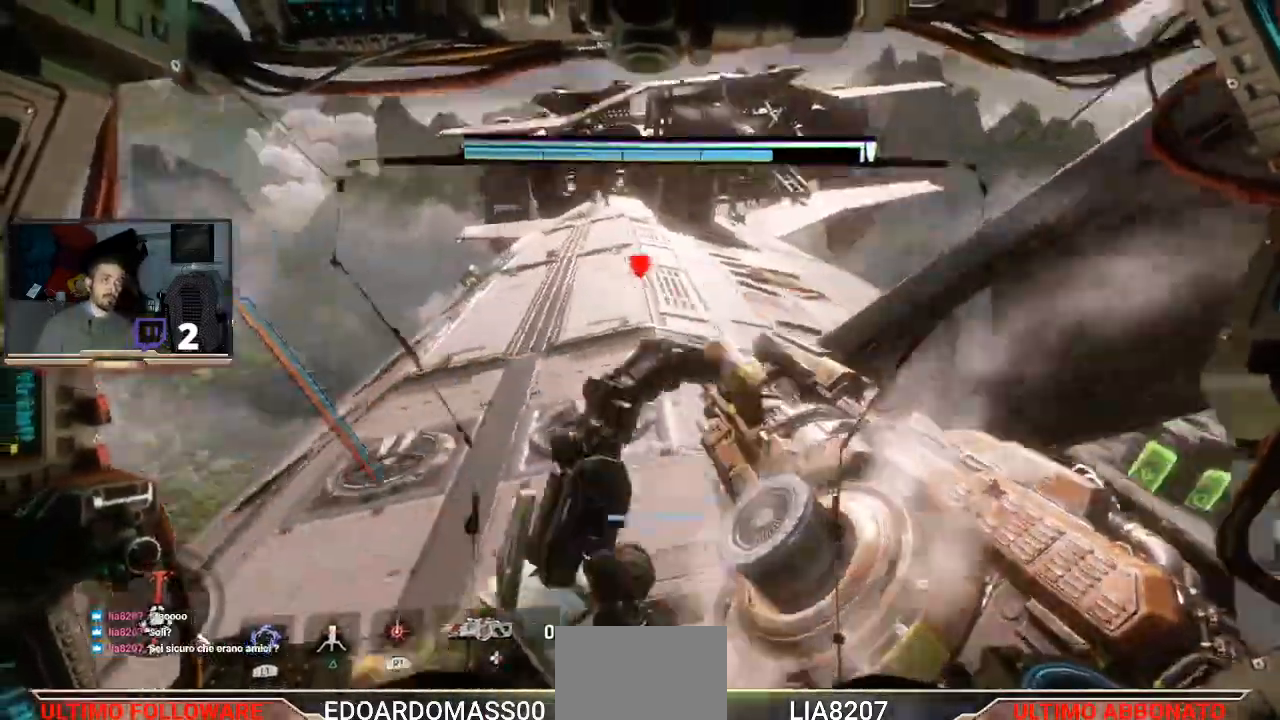
{"buttons": ["L2", "R2"], "left_stick": "up-left", "right_stick": "center", "events": [[33, "right_stick", "up"], [233, "right_stick", "center"], [367, "left_stick", "up-left"], [433, "R2", "down"]]}
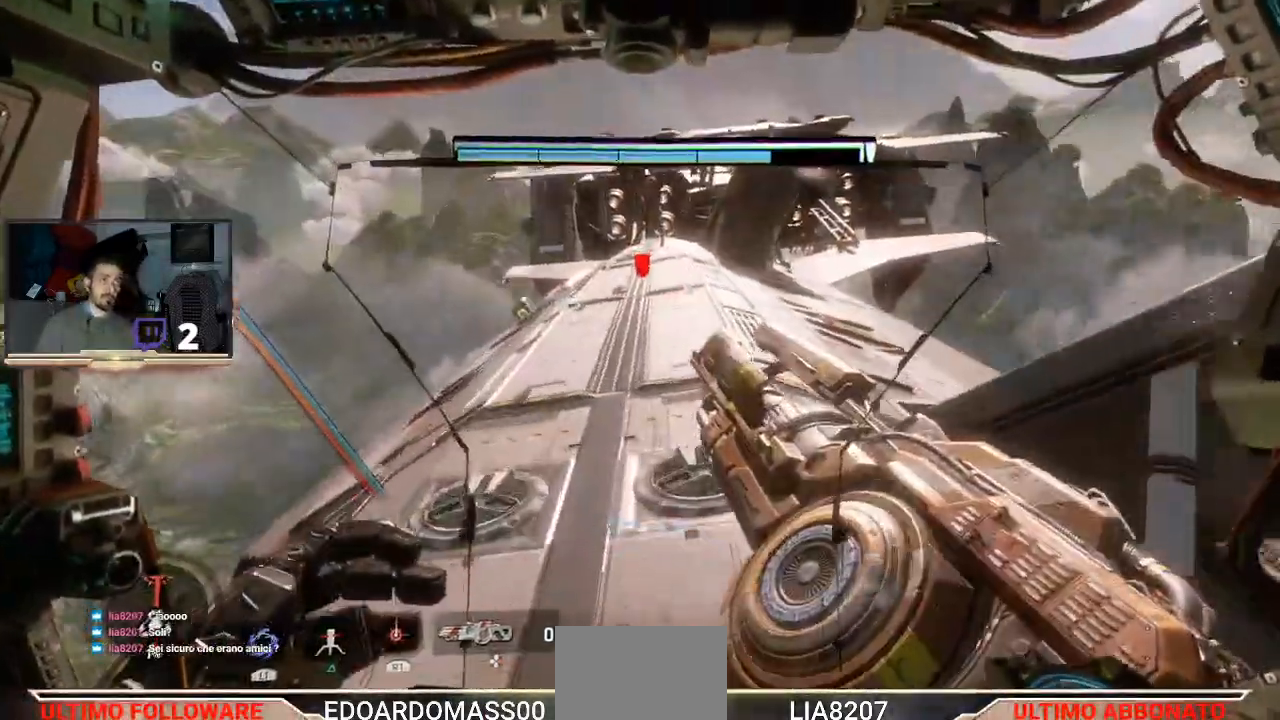
{"buttons": ["L2", "R2"], "left_stick": "up", "right_stick": "center", "events": [[67, "left_stick", "up"], [167, "R2", "up"], [300, "right_stick", "down"], [333, "R2", "down"], [500, "right_stick", "center"]]}
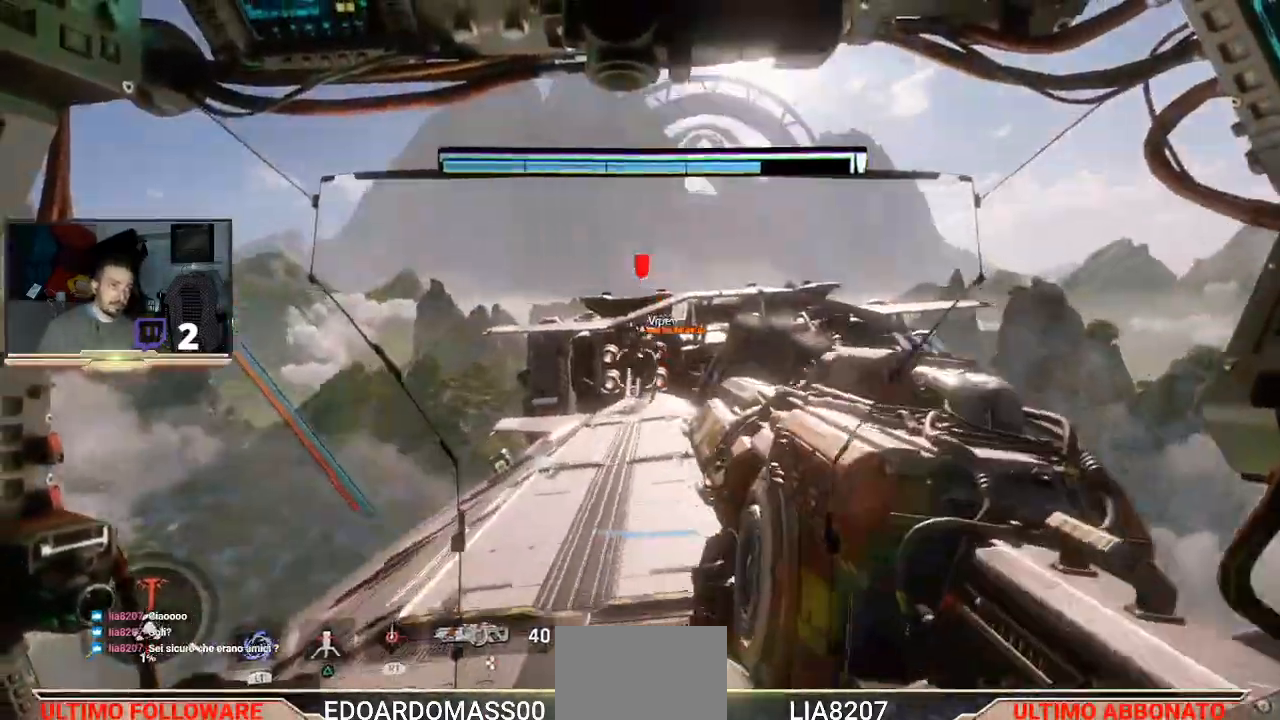
{"buttons": [], "left_stick": "up", "right_stick": "center", "events": [[133, "R2", "up"], [167, "L2", "up"]]}
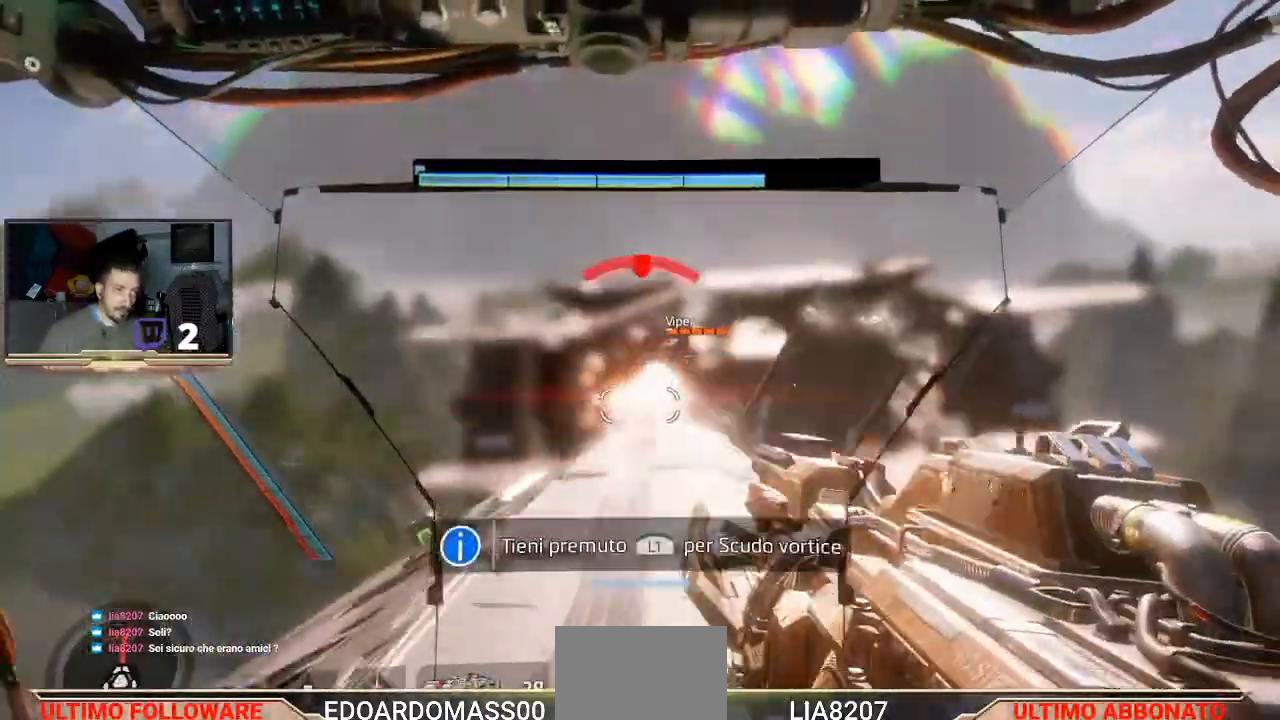
{"buttons": [], "left_stick": "up", "right_stick": "center", "events": [[133, "R2", "down"], [333, "R2", "up"]]}
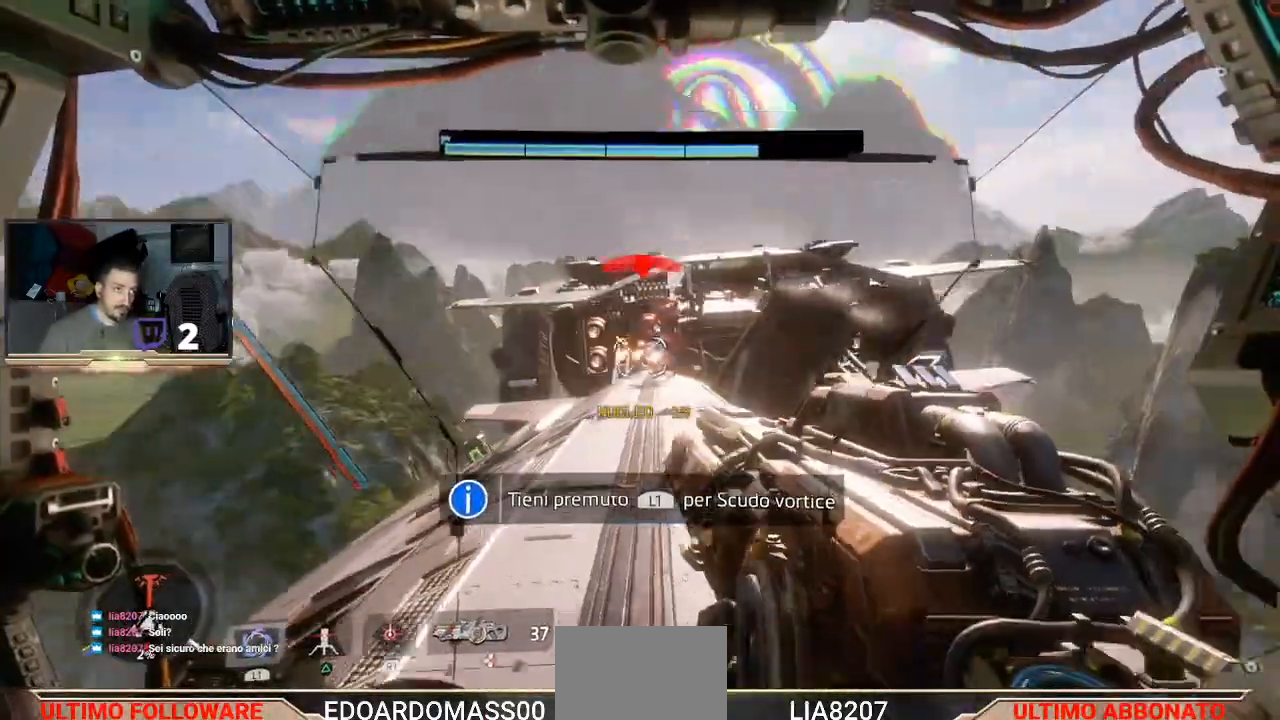
{"buttons": [], "left_stick": "up", "right_stick": "center", "events": []}
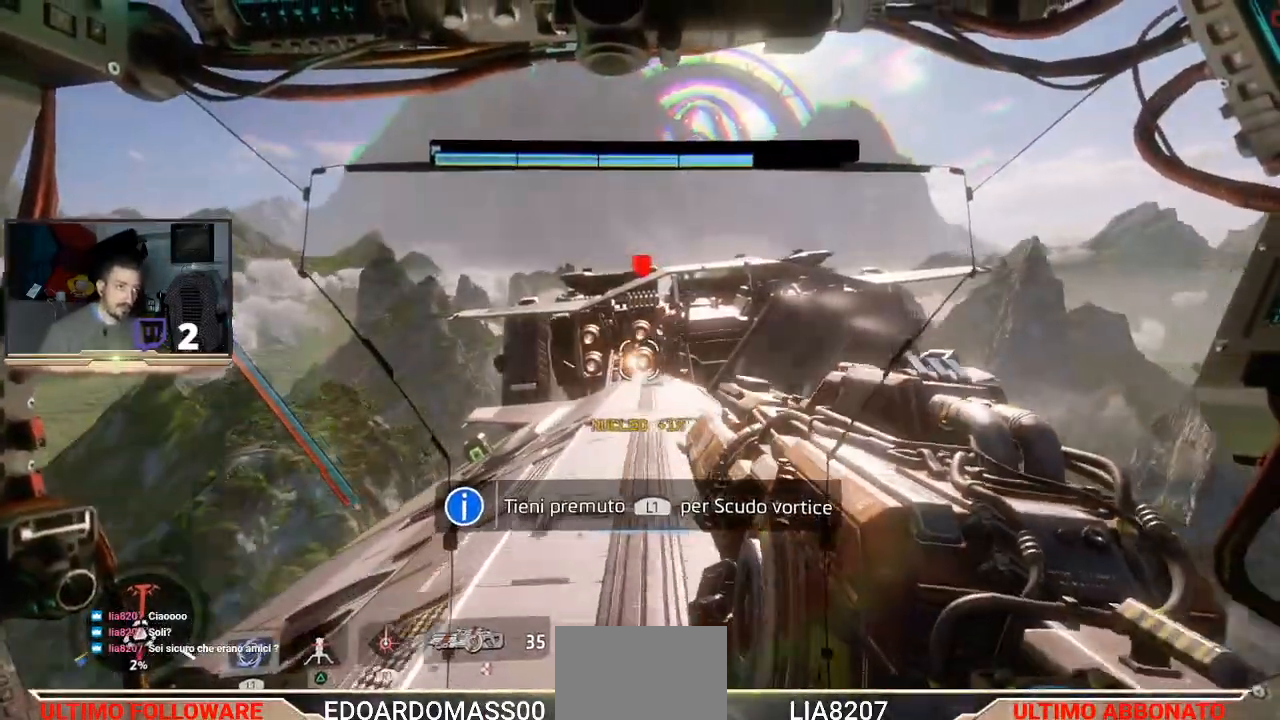
{"buttons": [], "left_stick": "up", "right_stick": "center", "events": [[67, "R1", "down"], [267, "R1", "up"]]}
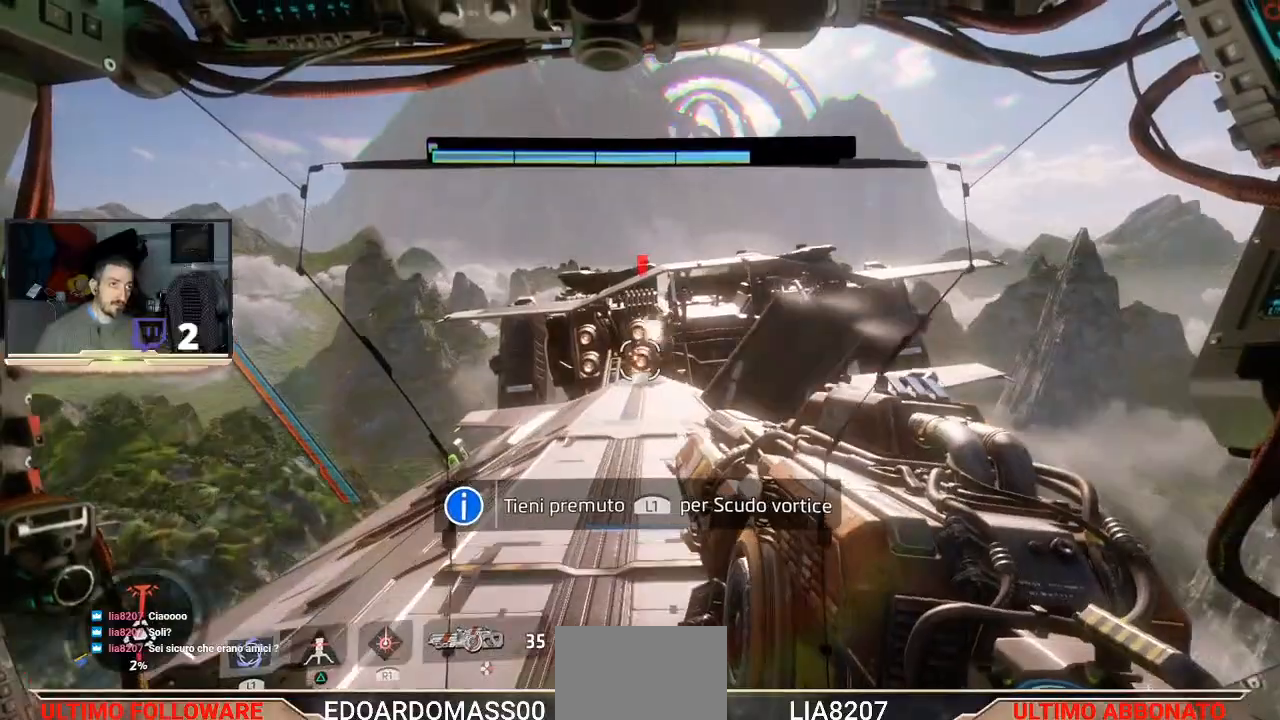
{"buttons": [], "left_stick": "up", "right_stick": "center", "events": [[67, "L1", "down"], [267, "L1", "up"]]}
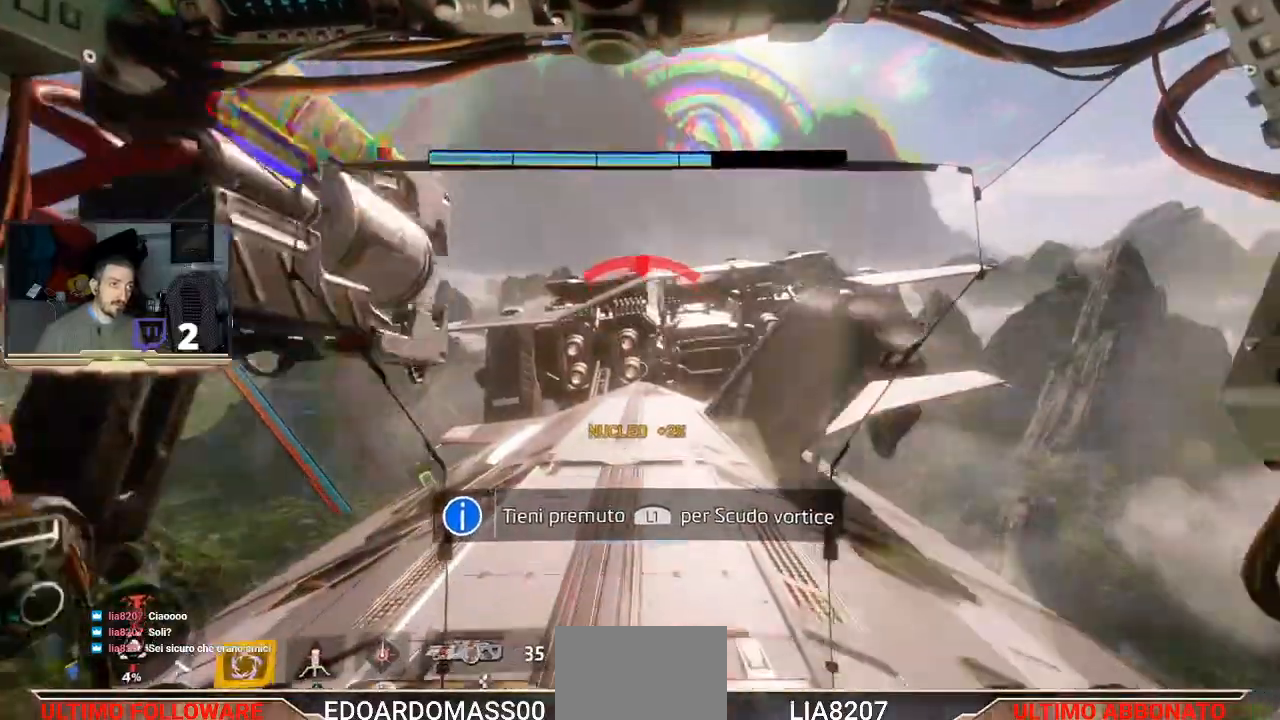
{"buttons": [], "left_stick": "up", "right_stick": "center", "events": []}
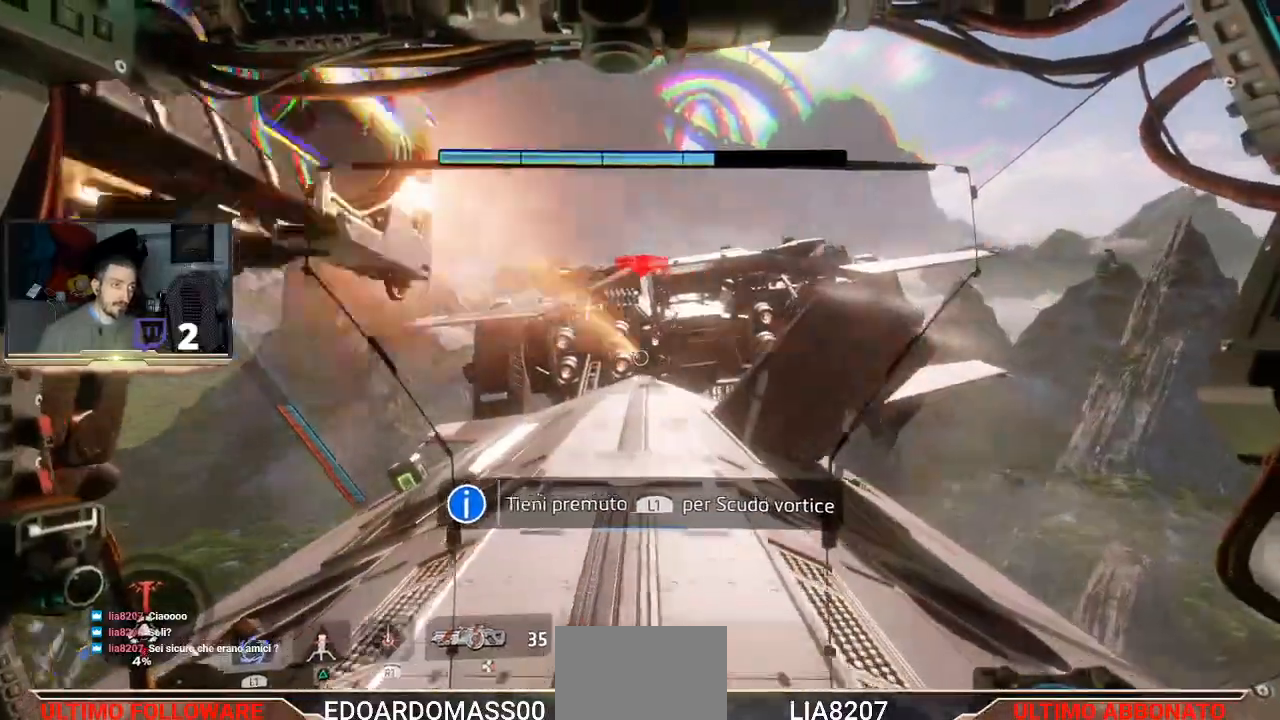
{"buttons": ["R1"], "left_stick": "up", "right_stick": "center", "events": [[333, "R1", "down"]]}
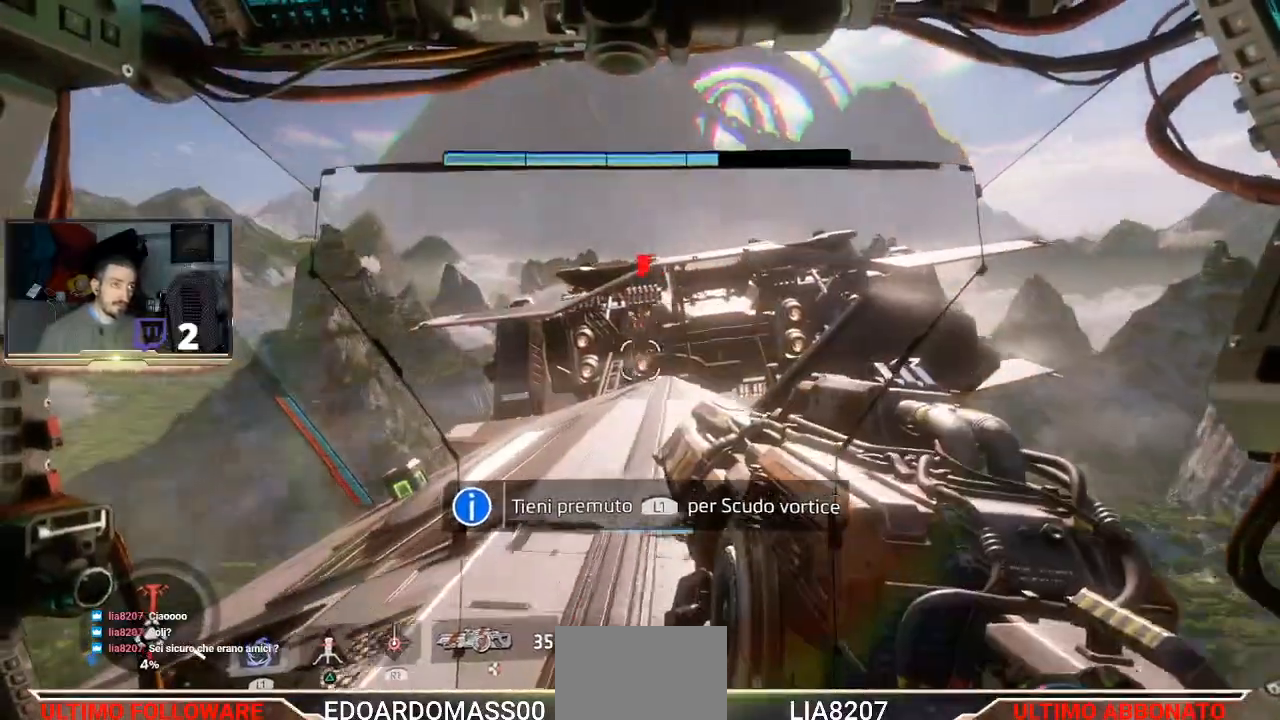
{"buttons": ["R1"], "left_stick": "up-left", "right_stick": "up-right", "events": [[133, "left_stick", "up-right"], [433, "left_stick", "up-left"], [500, "right_stick", "up-right"]]}
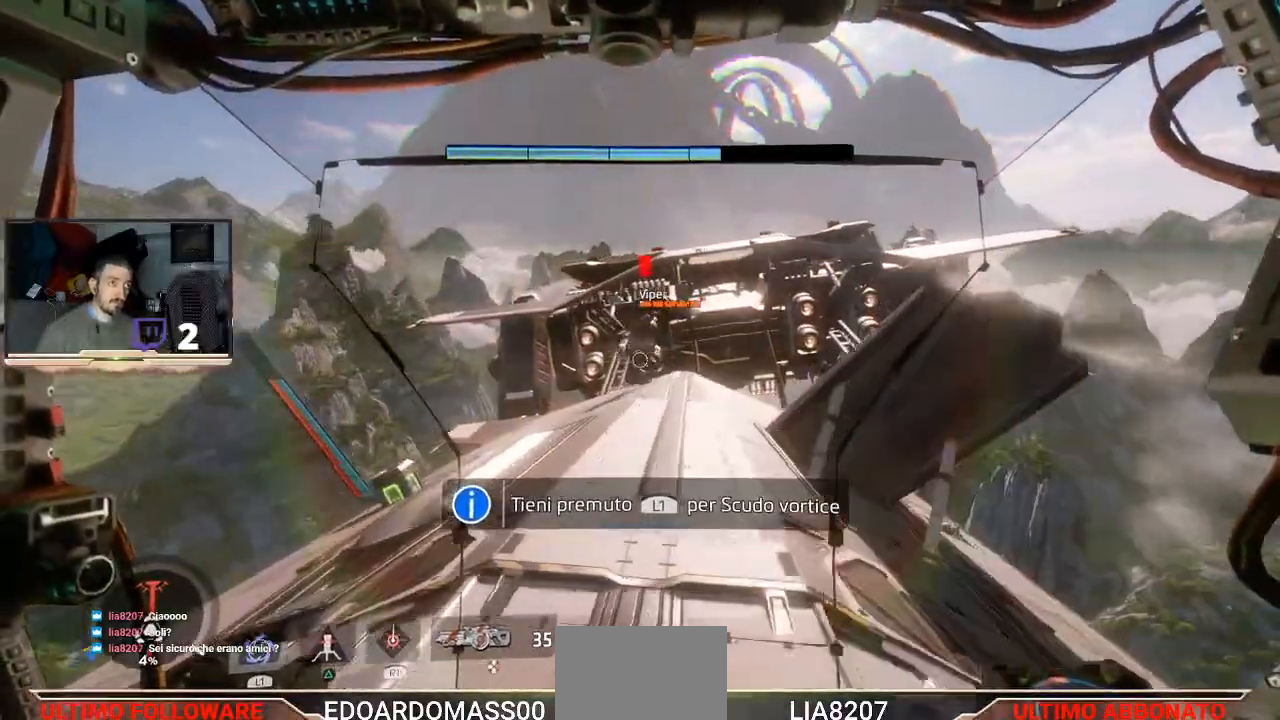
{"buttons": [], "left_stick": "left", "right_stick": "center", "events": [[133, "right_stick", "center"], [200, "left_stick", "up-right"], [300, "R1", "up"], [333, "left_stick", "center"], [433, "left_stick", "left"]]}
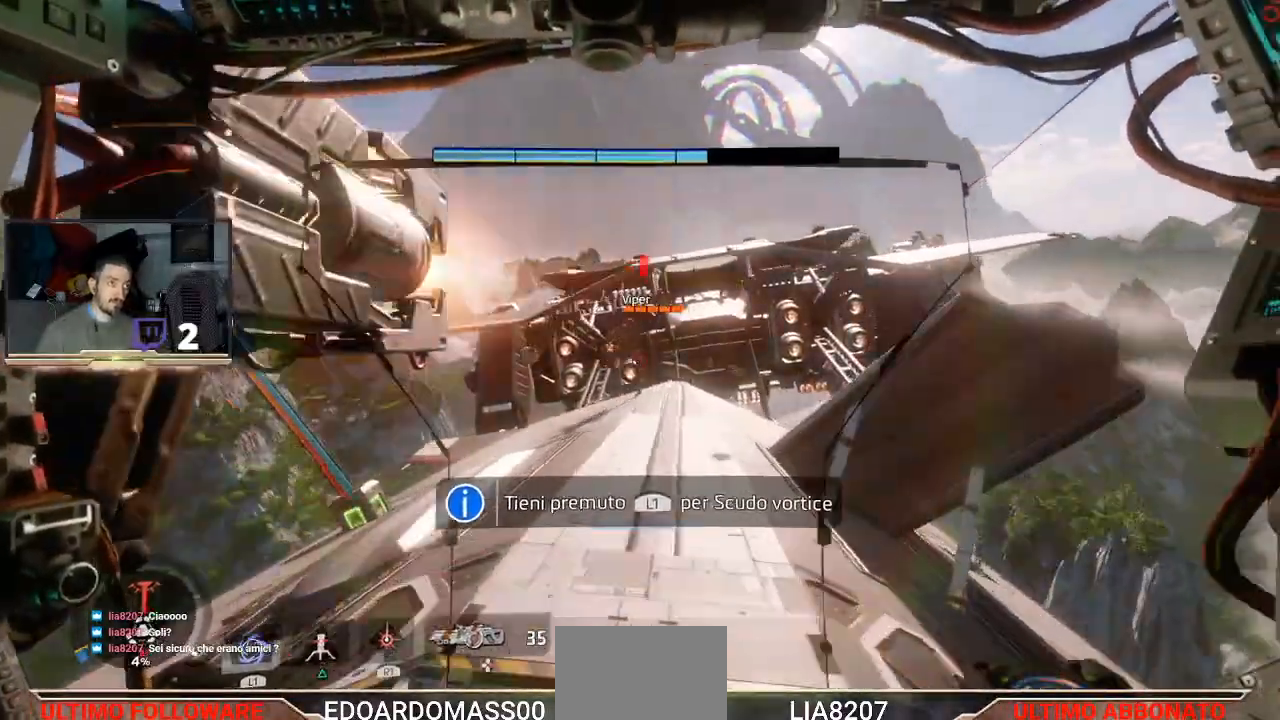
{"buttons": ["L1", "L3"], "left_stick": "left", "right_stick": "center", "events": [[433, "L1", "down"], [467, "L3", "down"]]}
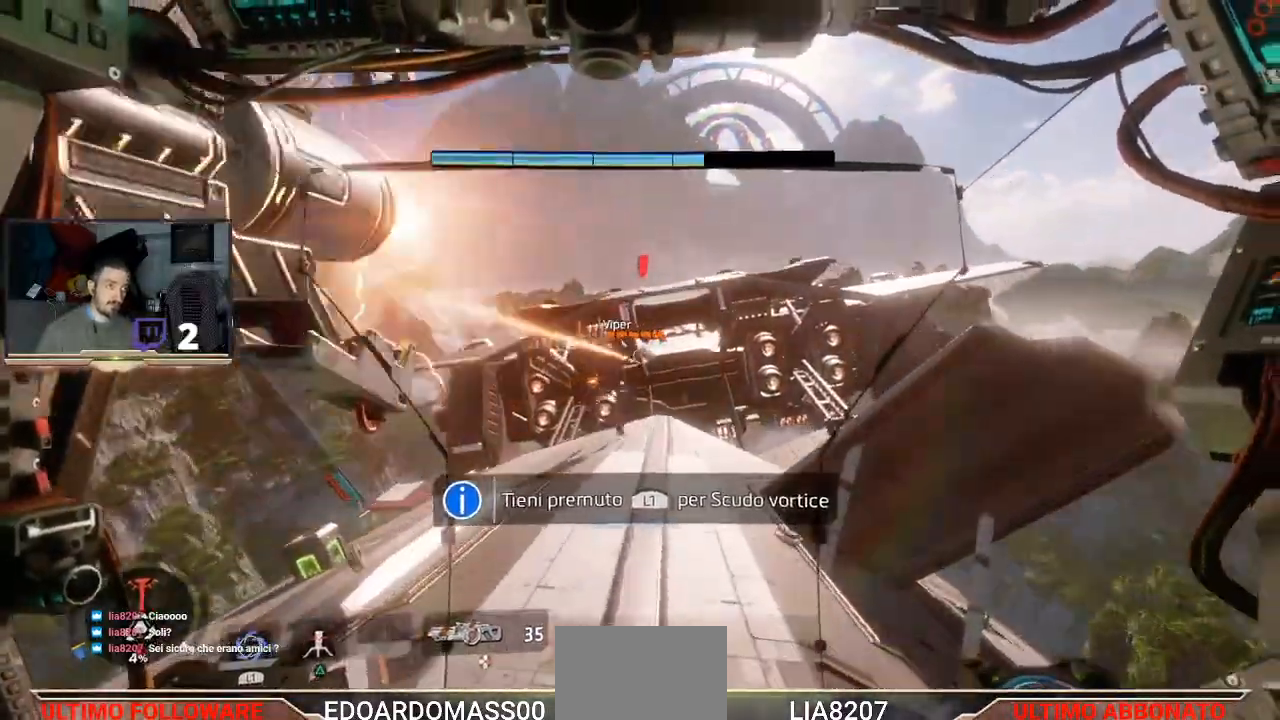
{"buttons": [], "left_stick": "center", "right_stick": "center", "events": [[67, "left_stick", "down-left"], [100, "L3", "up"], [133, "L1", "up"], [300, "left_stick", "down"], [500, "left_stick", "center"]]}